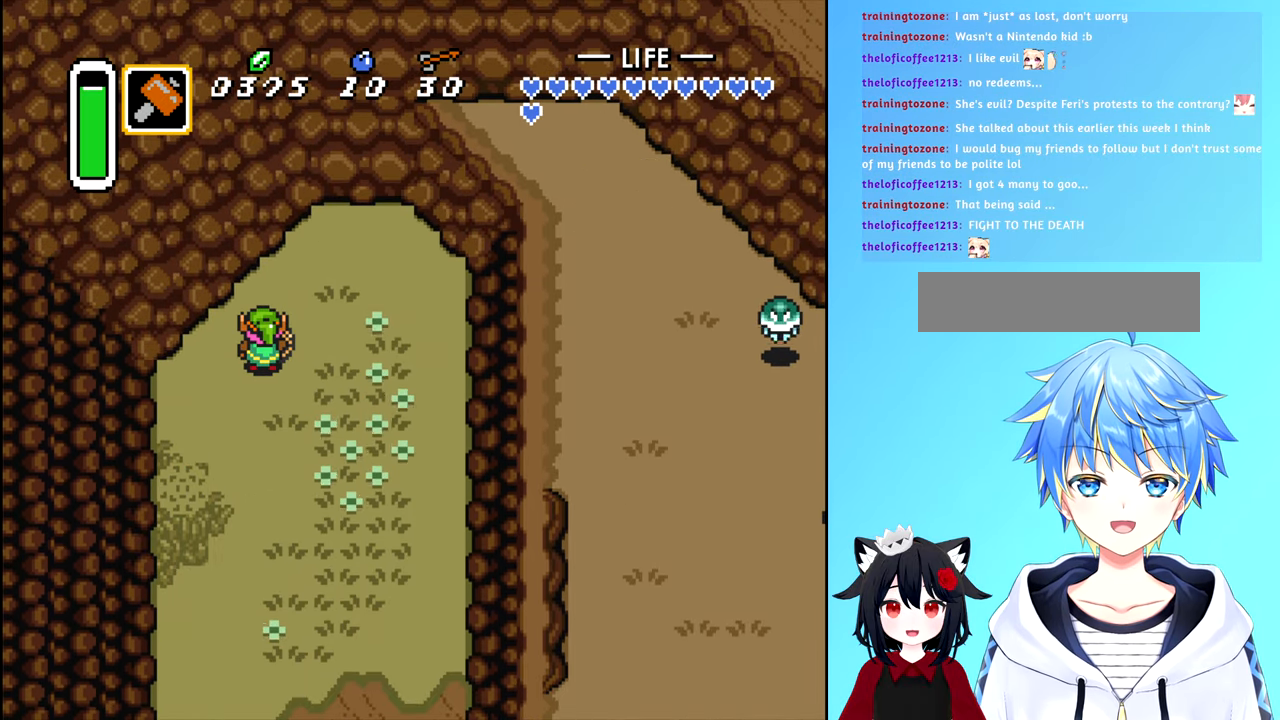
Gameplay with a controller (Nintendo layout); each line is a JSON object with the inputs held at the frame after it. "events" lists button and stick changes between this image and that frame as [ms after this image, input, new state], when the widget could be followed in between. Not read: L3 R3.
{"buttons": ["DPAD_RIGHT"], "events": [[33, "DPAD_DOWN", "down"], [433, "DPAD_RIGHT", "down"], [500, "DPAD_DOWN", "up"]]}
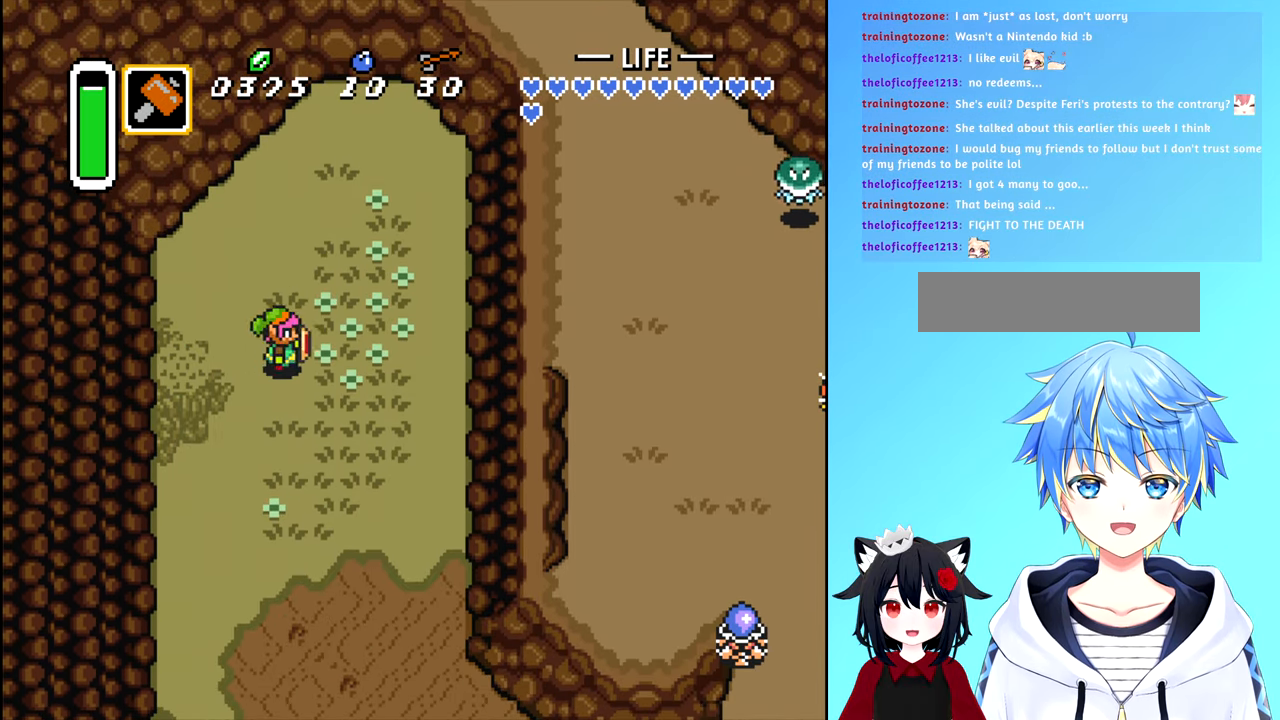
{"buttons": ["DPAD_DOWN"], "events": [[383, "DPAD_DOWN", "down"], [433, "DPAD_RIGHT", "up"]]}
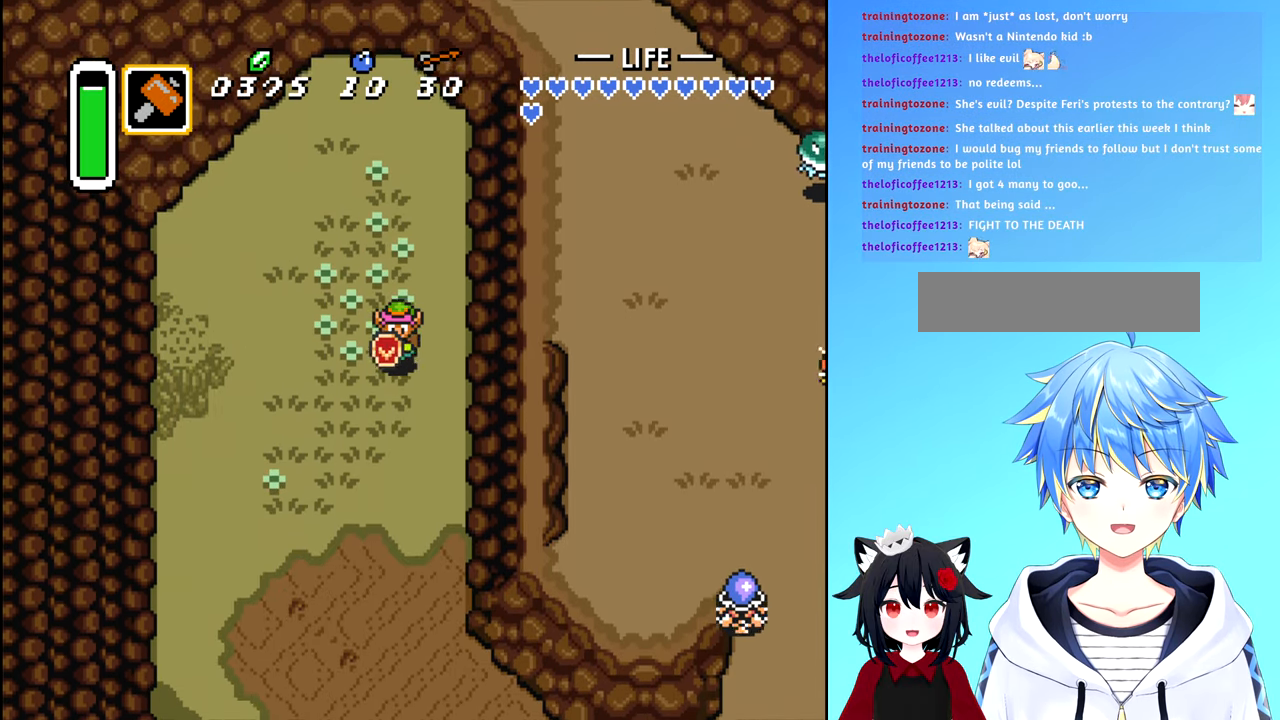
{"buttons": ["B", "DPAD_DOWN"], "events": [[16, "B", "down"]]}
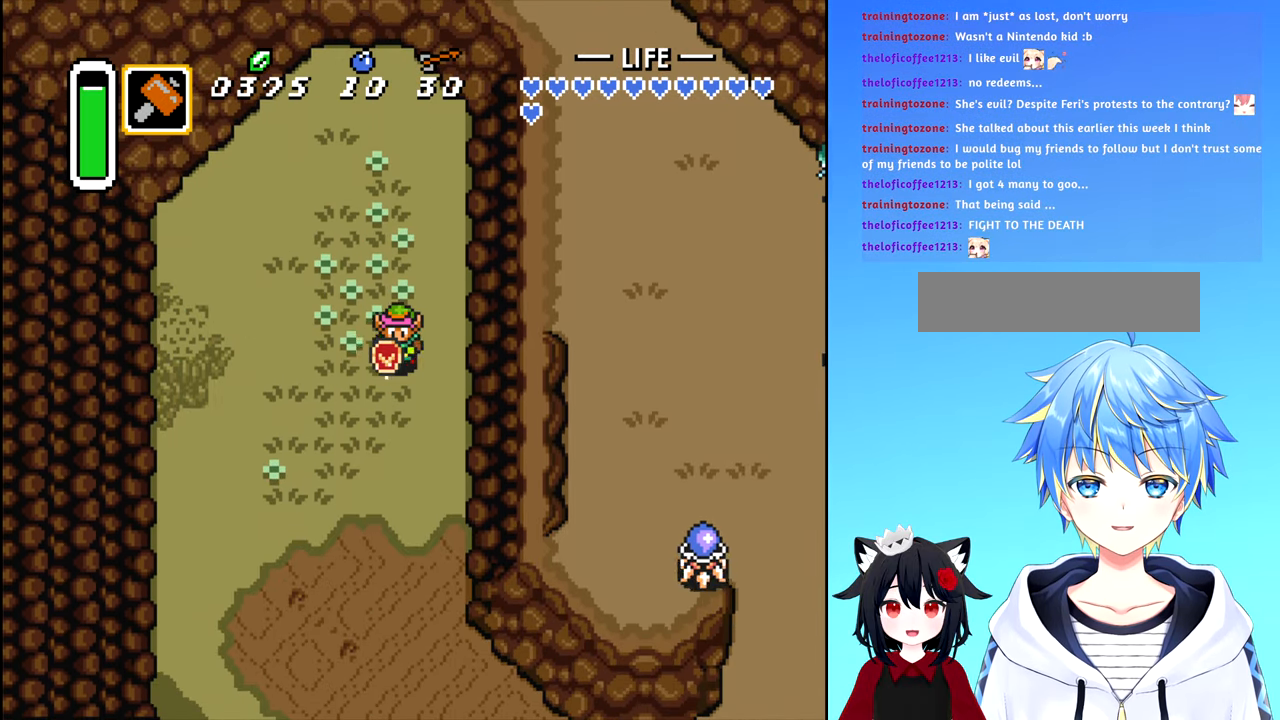
{"buttons": ["B", "DPAD_DOWN"], "events": []}
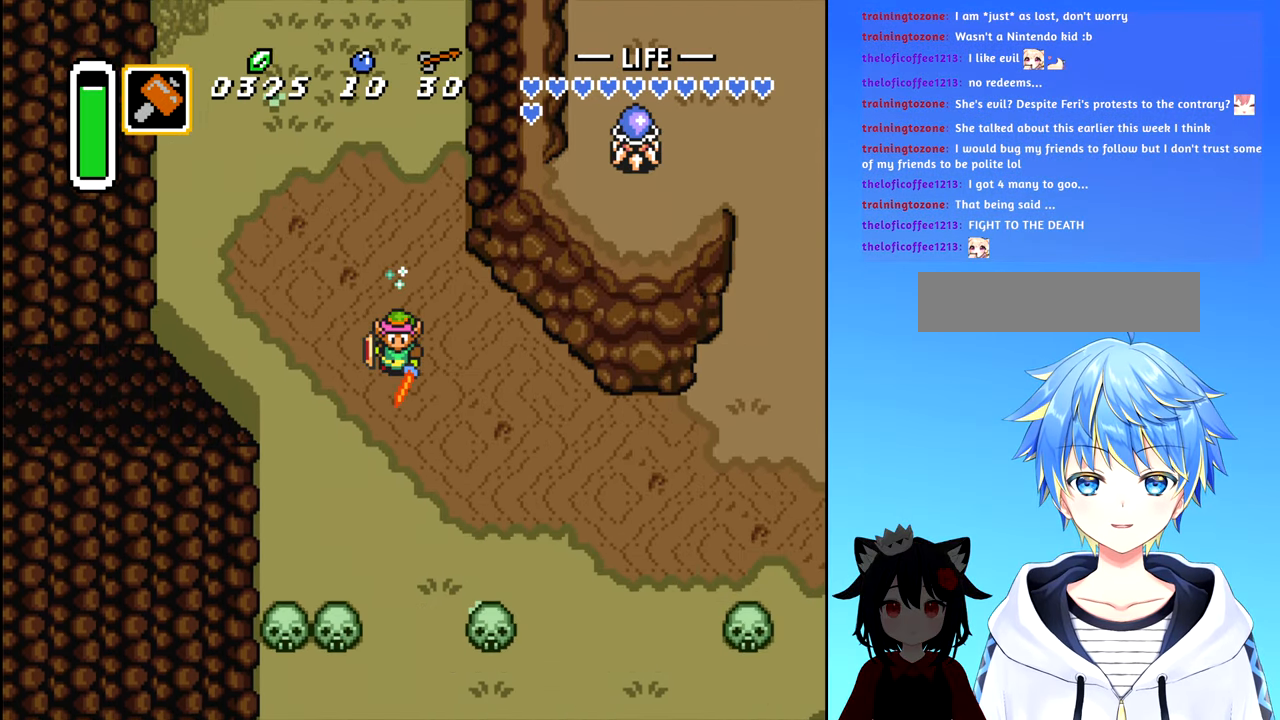
{"buttons": ["B", "DPAD_DOWN"], "events": []}
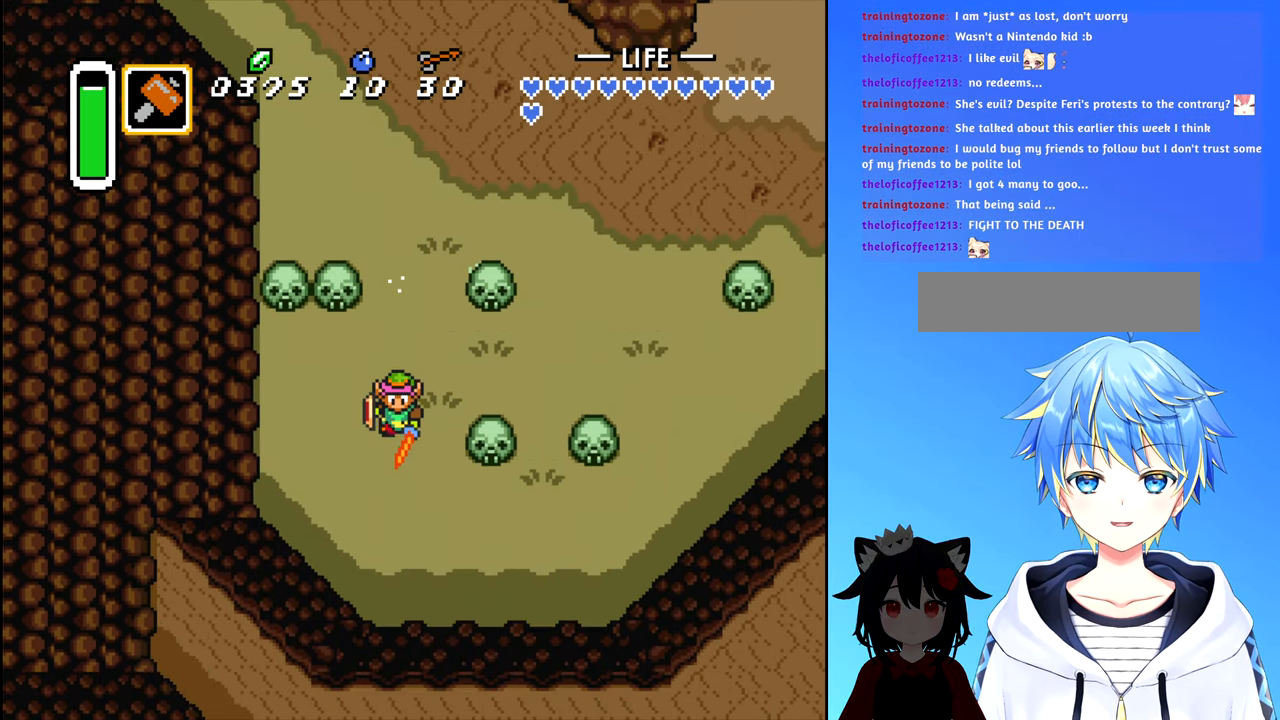
{"buttons": ["DPAD_RIGHT"], "events": [[116, "B", "up"], [133, "DPAD_RIGHT", "down"], [183, "DPAD_DOWN", "up"]]}
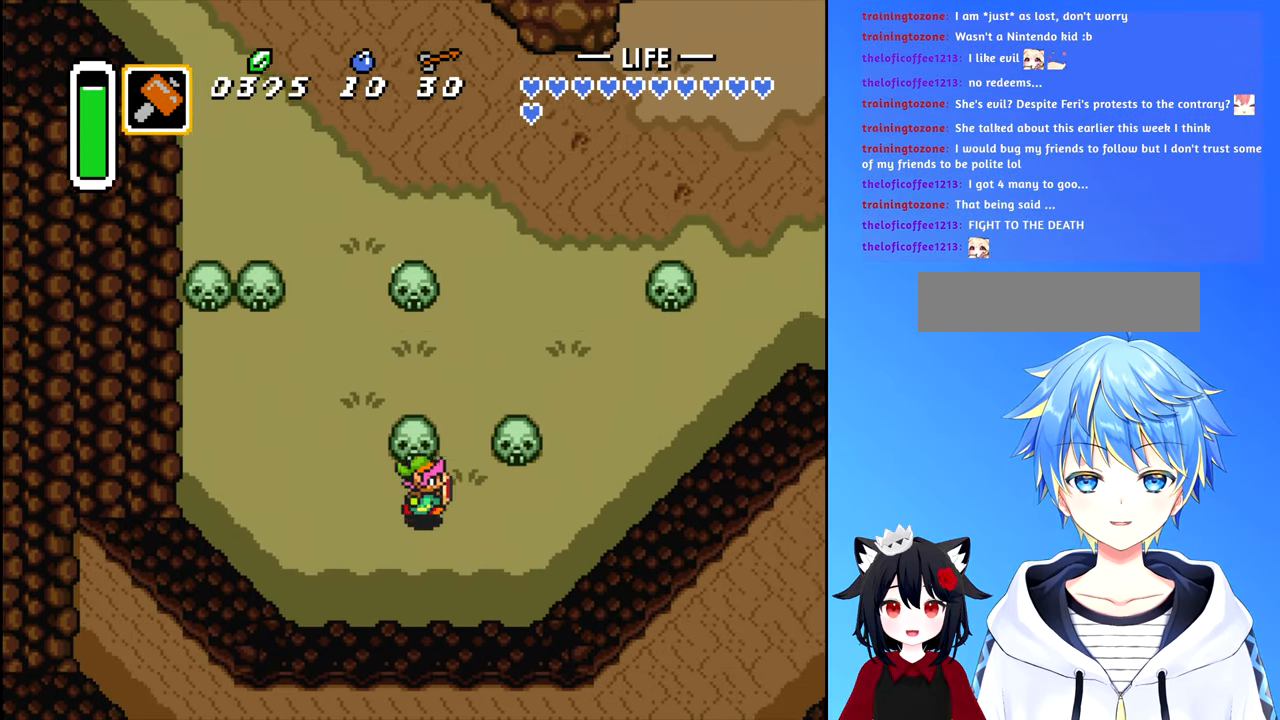
{"buttons": ["DPAD_RIGHT"], "events": []}
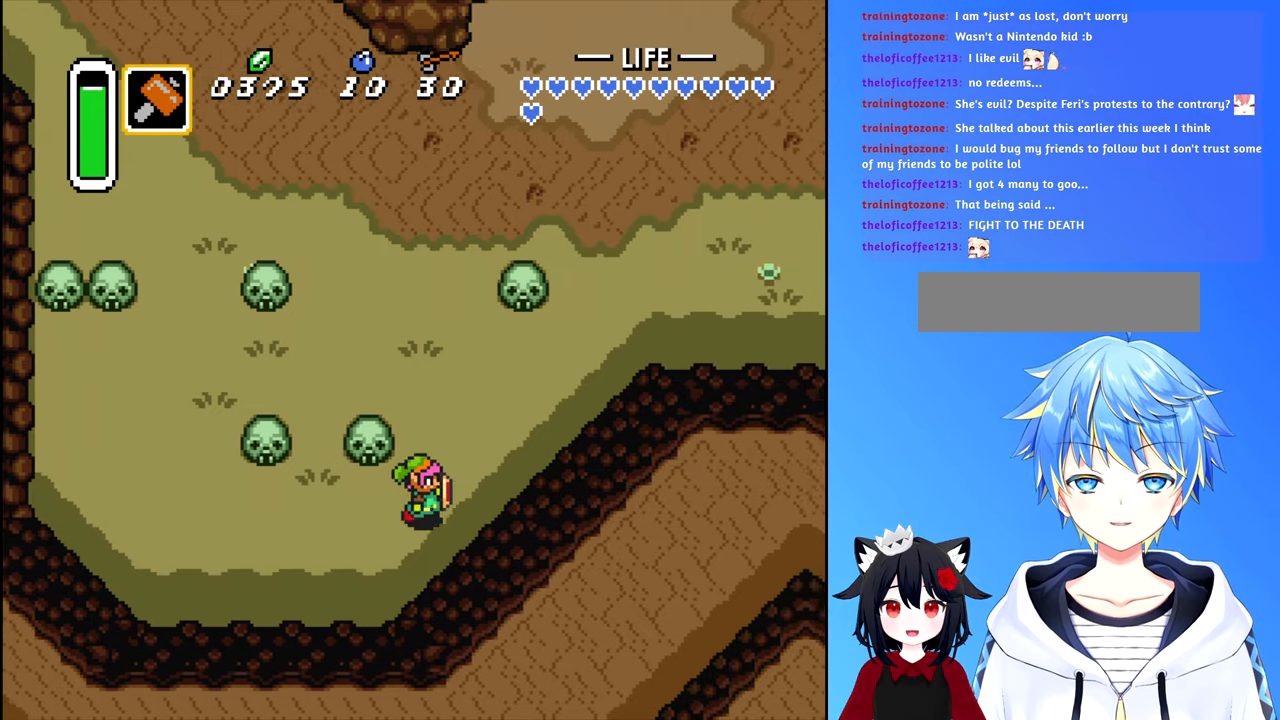
{"buttons": ["DPAD_UP", "DPAD_RIGHT"], "events": [[83, "DPAD_UP", "down"]]}
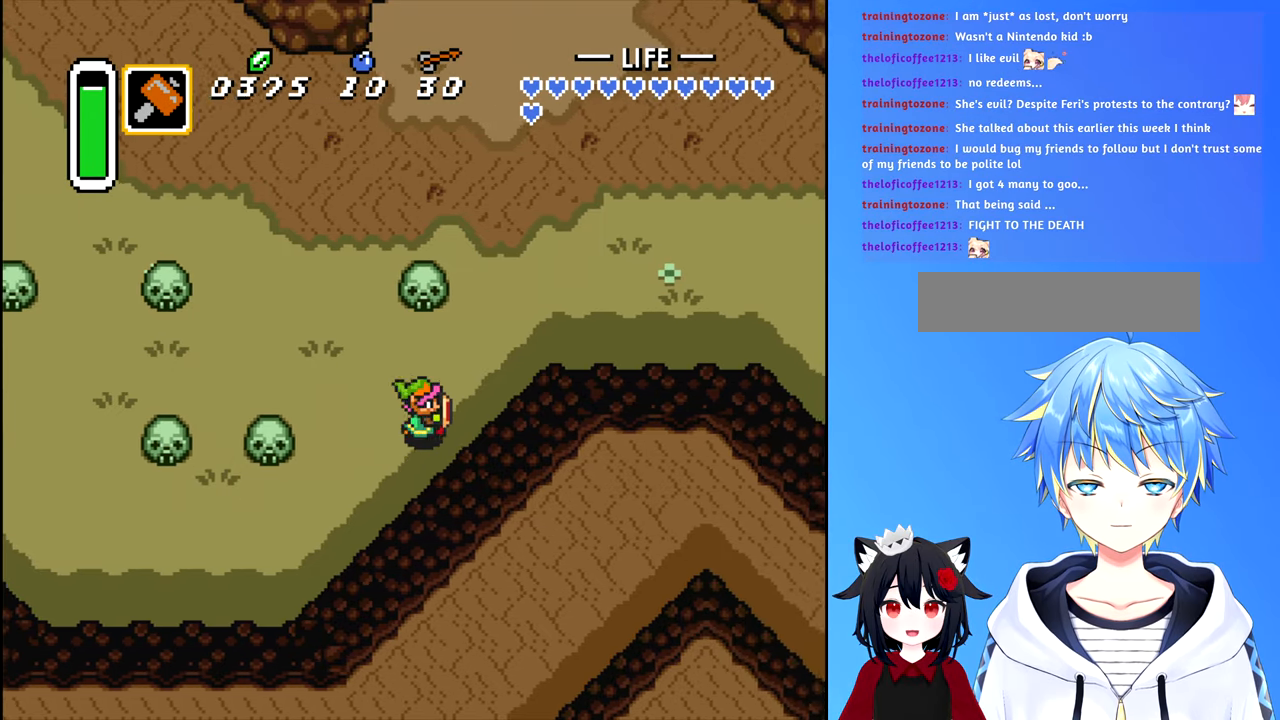
{"buttons": ["DPAD_UP", "DPAD_RIGHT"], "events": []}
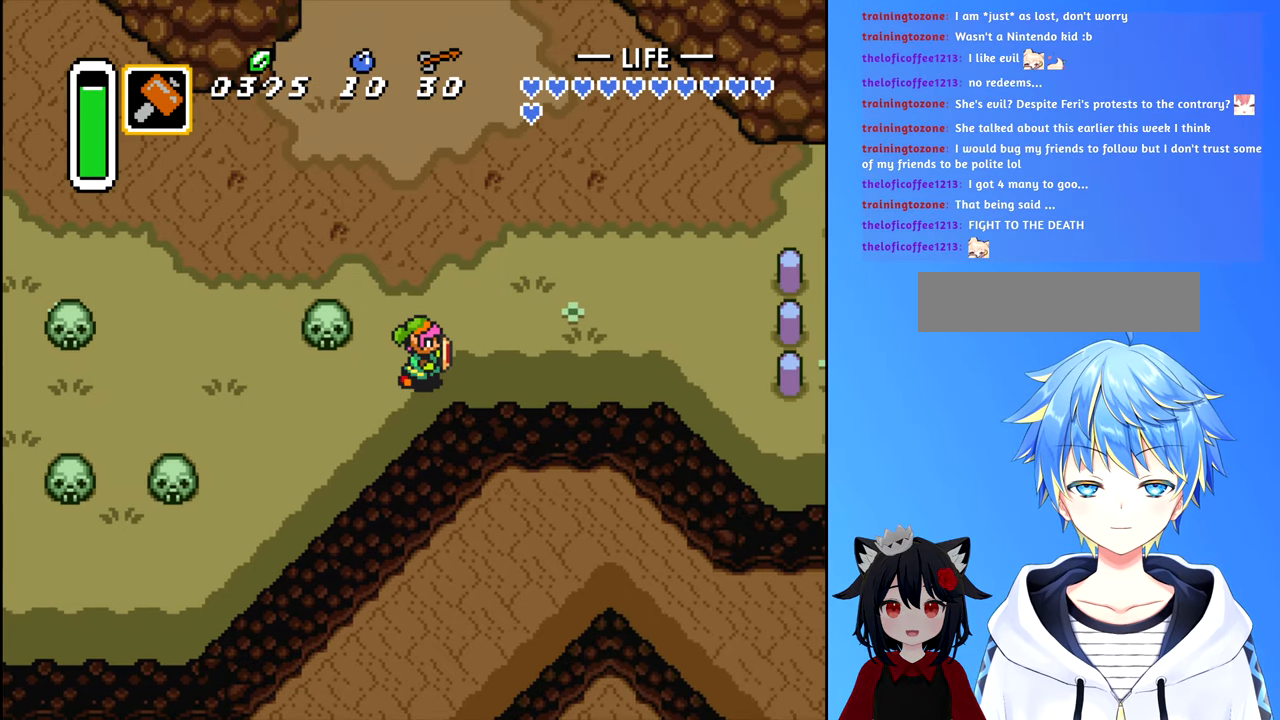
{"buttons": ["DPAD_RIGHT"], "events": [[317, "DPAD_UP", "up"]]}
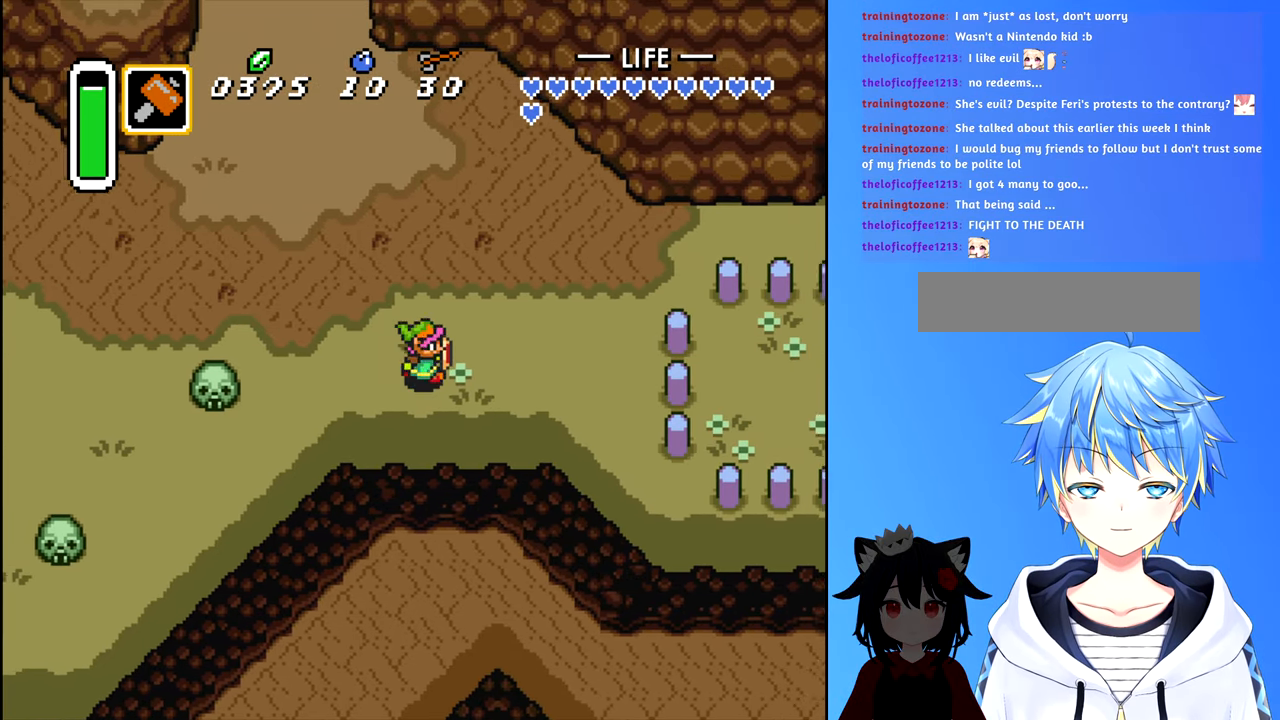
{"buttons": ["DPAD_RIGHT"], "events": []}
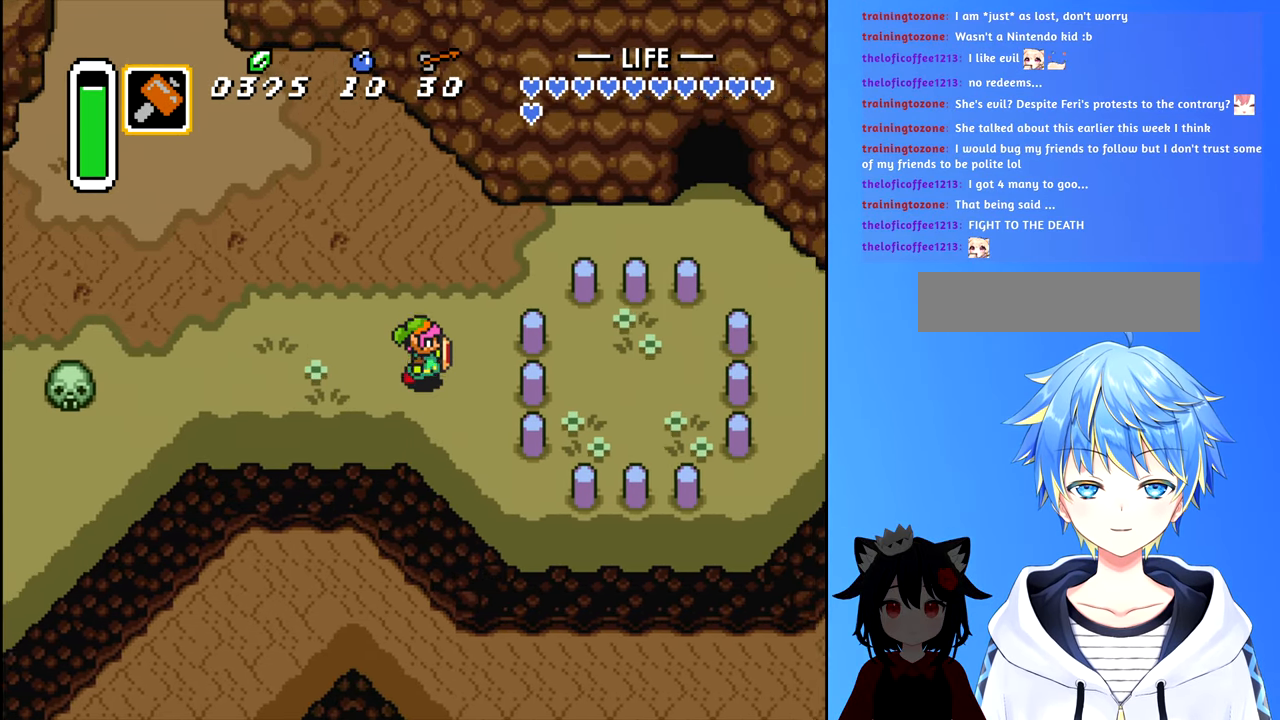
{"buttons": ["DPAD_UP"], "events": [[33, "DPAD_DOWN", "down"], [67, "DPAD_RIGHT", "up"], [283, "DPAD_DOWN", "up"], [400, "DPAD_UP", "down"]]}
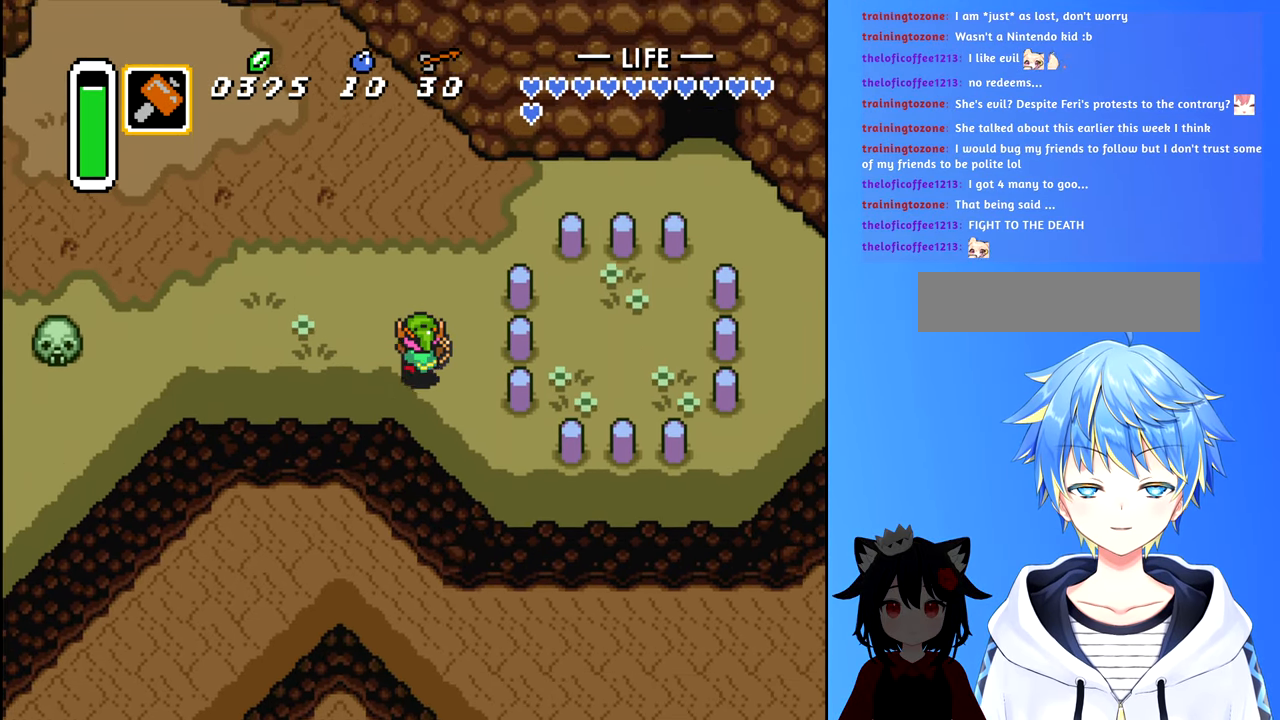
{"buttons": ["DPAD_UP", "DPAD_LEFT"], "events": [[400, "DPAD_LEFT", "down"]]}
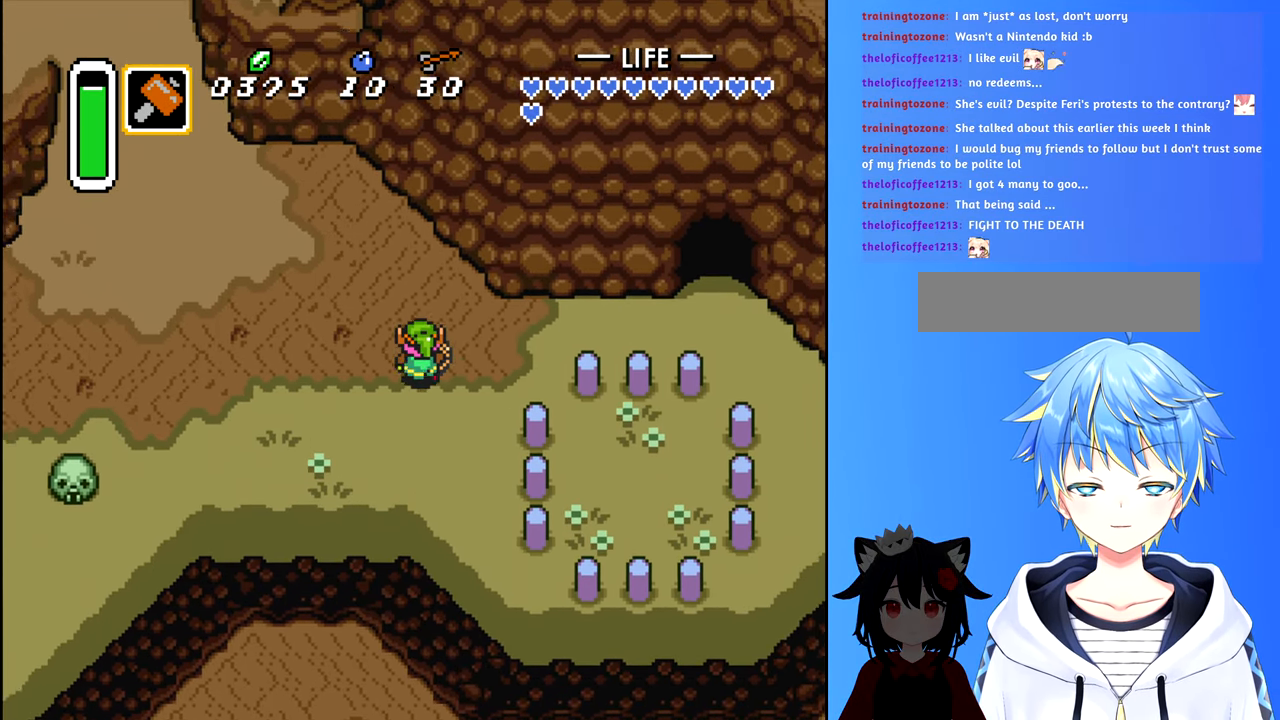
{"buttons": ["DPAD_LEFT"], "events": [[150, "DPAD_UP", "up"]]}
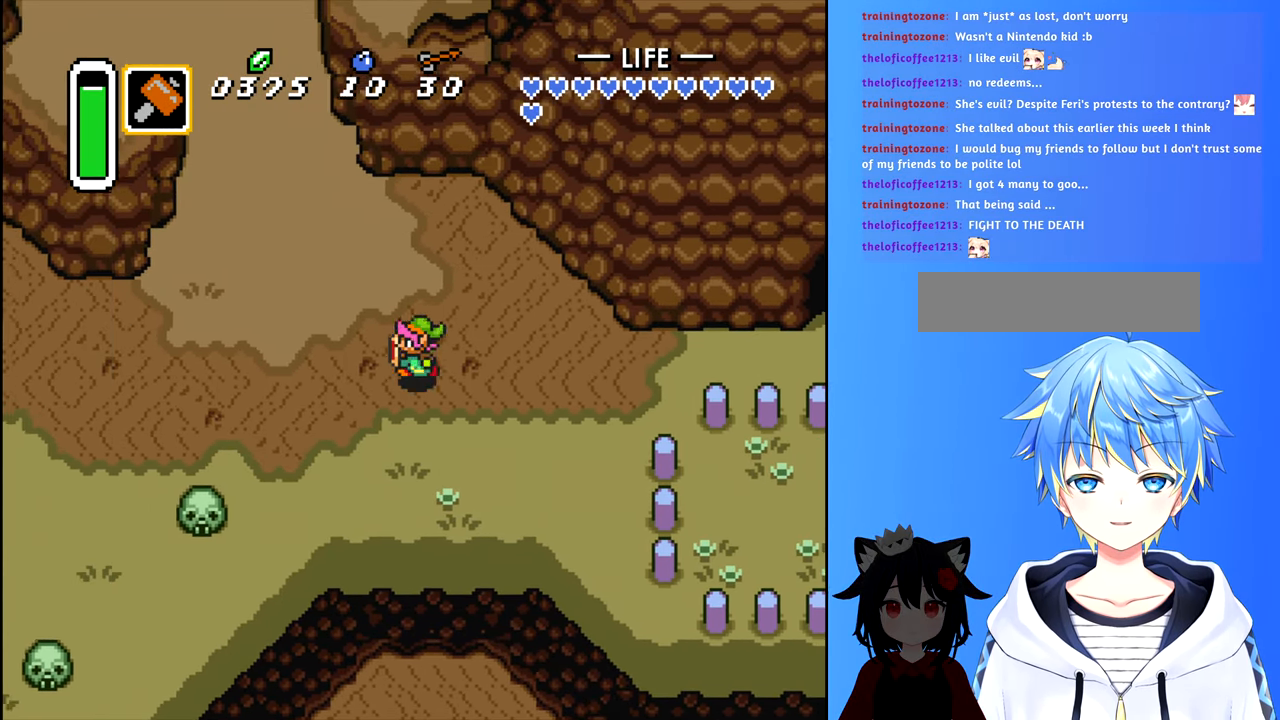
{"buttons": ["DPAD_UP"], "events": [[133, "DPAD_UP", "down"], [333, "DPAD_LEFT", "up"]]}
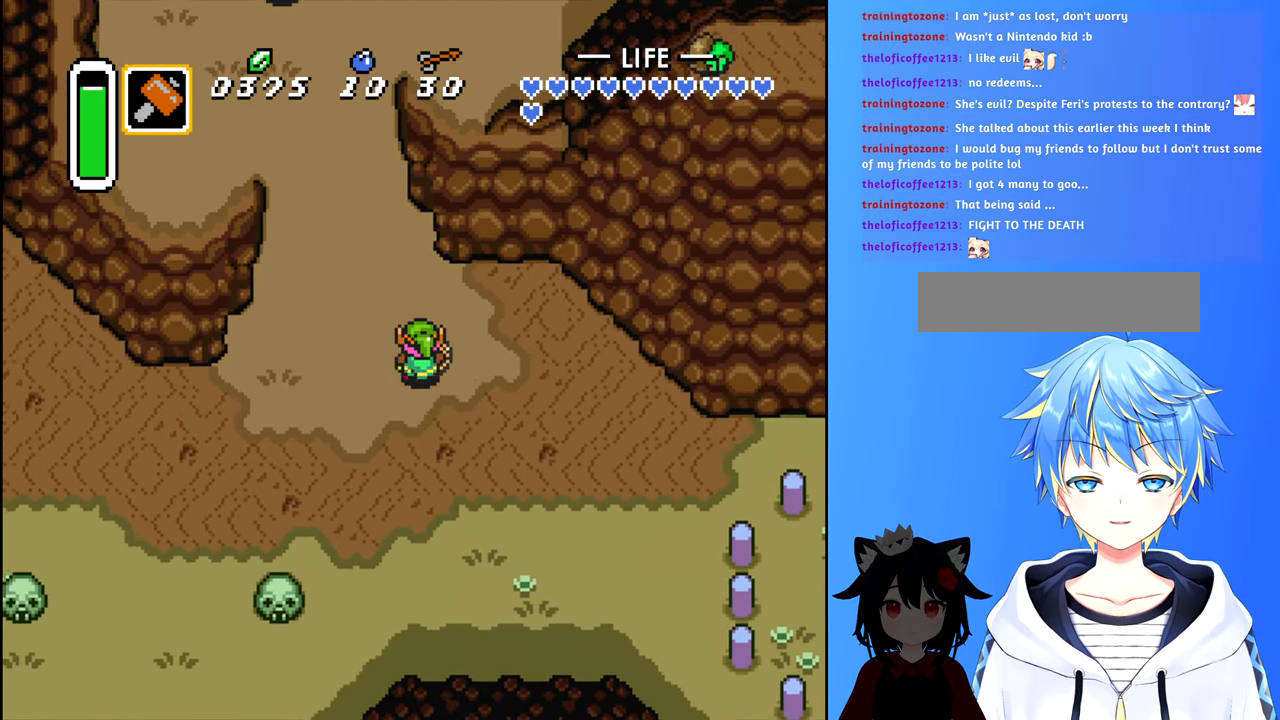
{"buttons": ["DPAD_UP"], "events": [[17, "DPAD_LEFT", "down"], [350, "DPAD_LEFT", "up"]]}